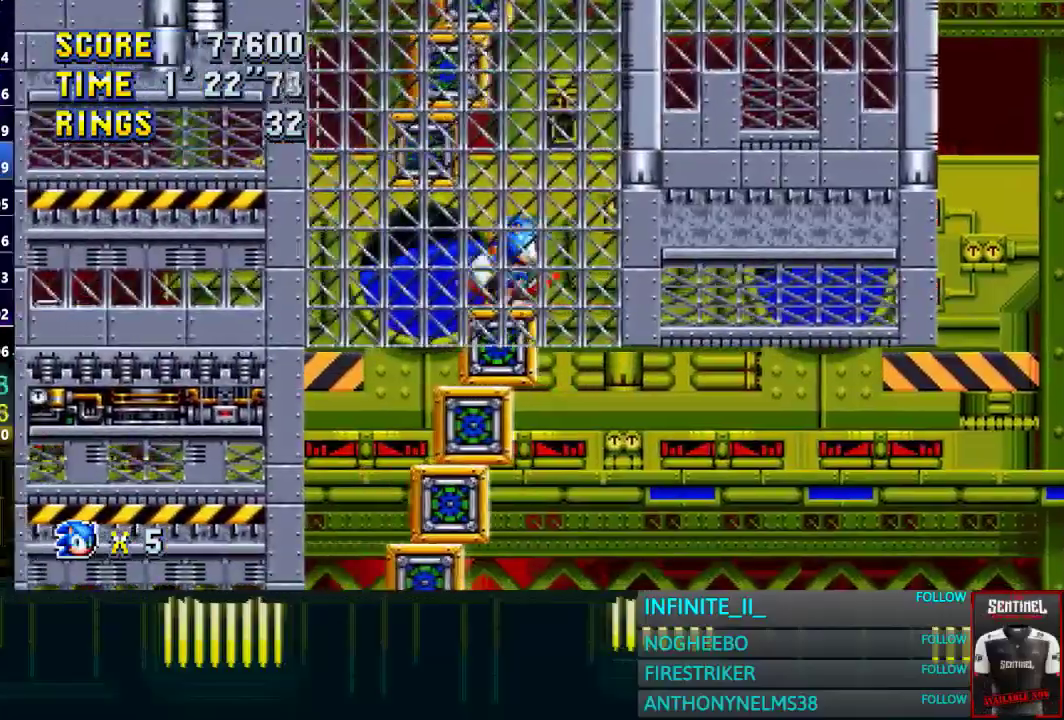
Gameplay with a controller (PlayStation layout); each line is a JSON object with the inputs held at the frame after it. "events" lists button and stick changes between this image and that frame as [ms after this image, input, new state], when the widget could be followed in between.
{"buttons": ["CROSS"], "left_stick": "left", "right_stick": "center", "events": [[67, "CROSS", "down"], [134, "left_stick", "left"]]}
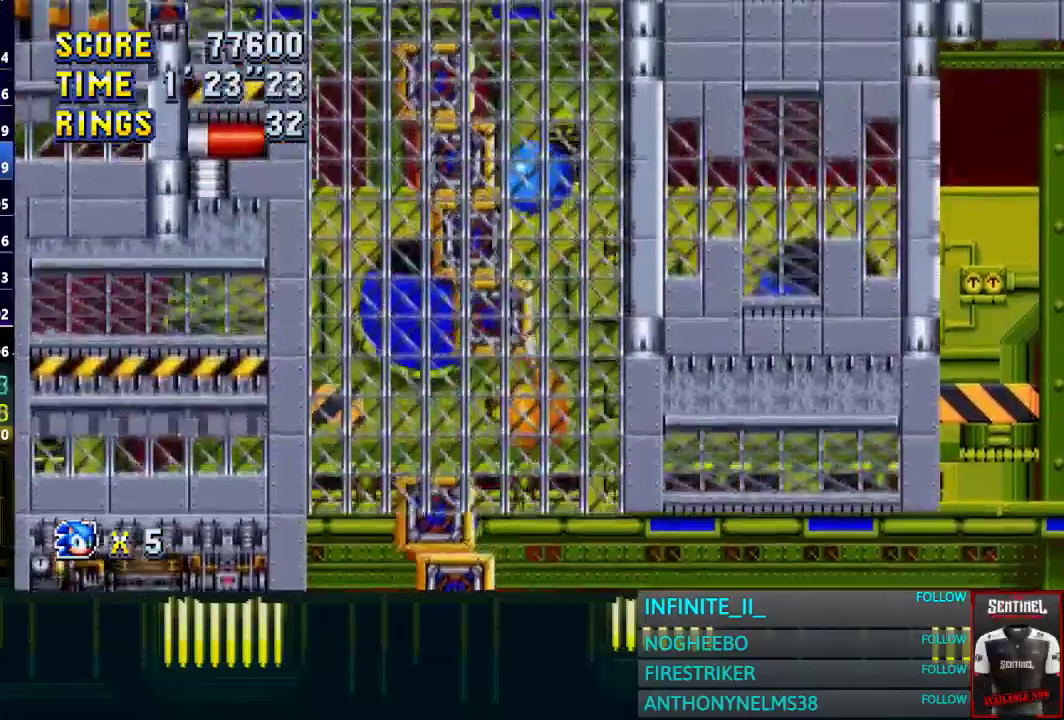
{"buttons": [], "left_stick": "left", "right_stick": "center", "events": [[100, "CROSS", "up"], [167, "CROSS", "down"], [467, "CROSS", "up"]]}
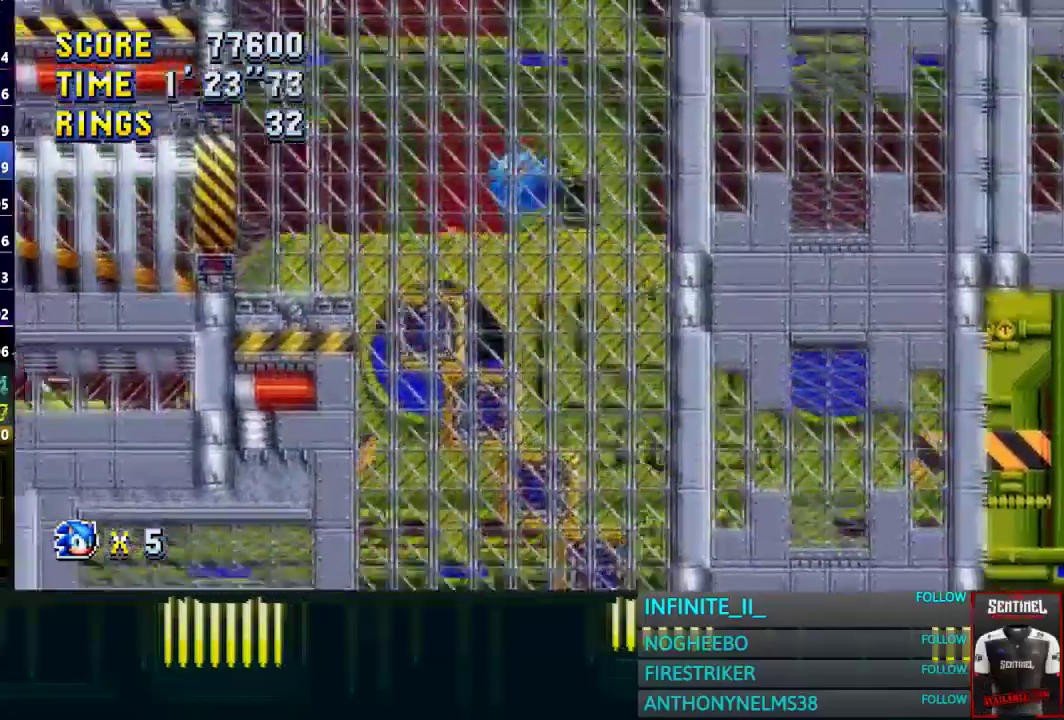
{"buttons": ["CROSS"], "left_stick": "left", "right_stick": "center", "events": [[34, "CROSS", "down"]]}
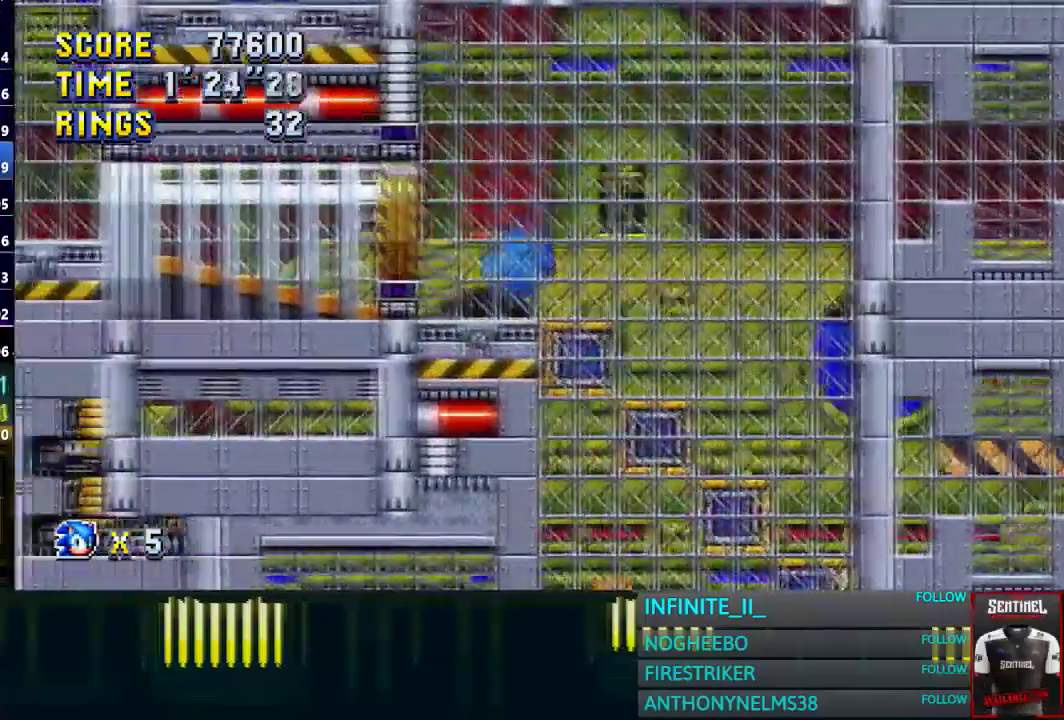
{"buttons": [], "left_stick": "left", "right_stick": "center", "events": [[201, "CROSS", "up"]]}
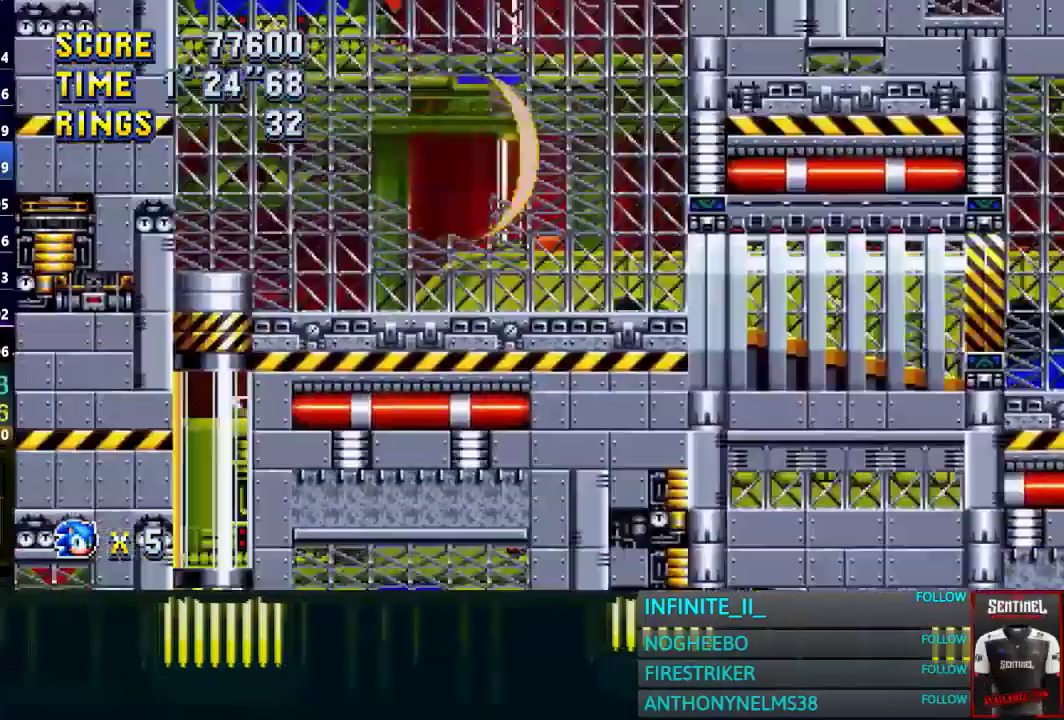
{"buttons": [], "left_stick": "left", "right_stick": "center", "events": []}
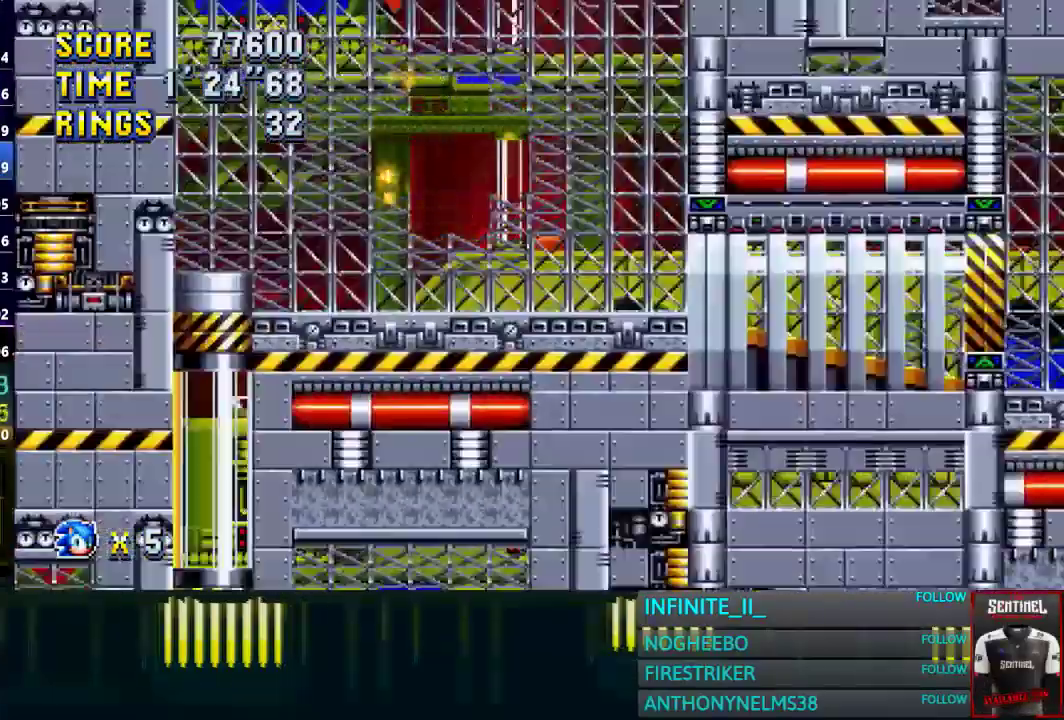
{"buttons": [], "left_stick": "left", "right_stick": "center", "events": [[267, "left_stick", "center"], [467, "left_stick", "left"]]}
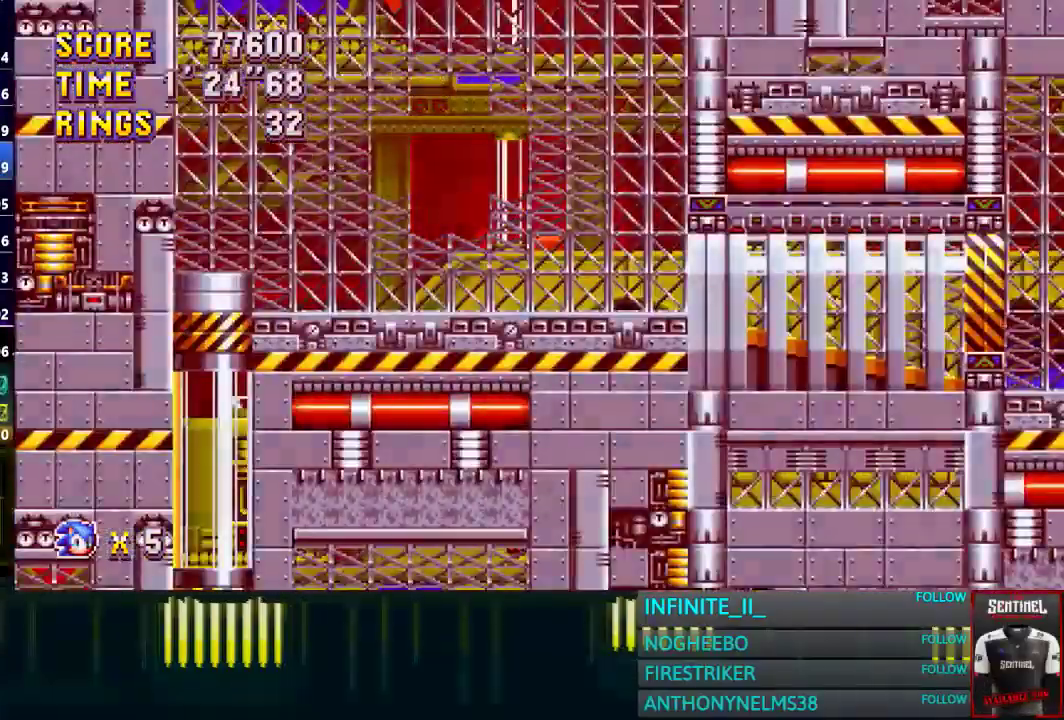
{"buttons": [], "left_stick": "left", "right_stick": "center", "events": []}
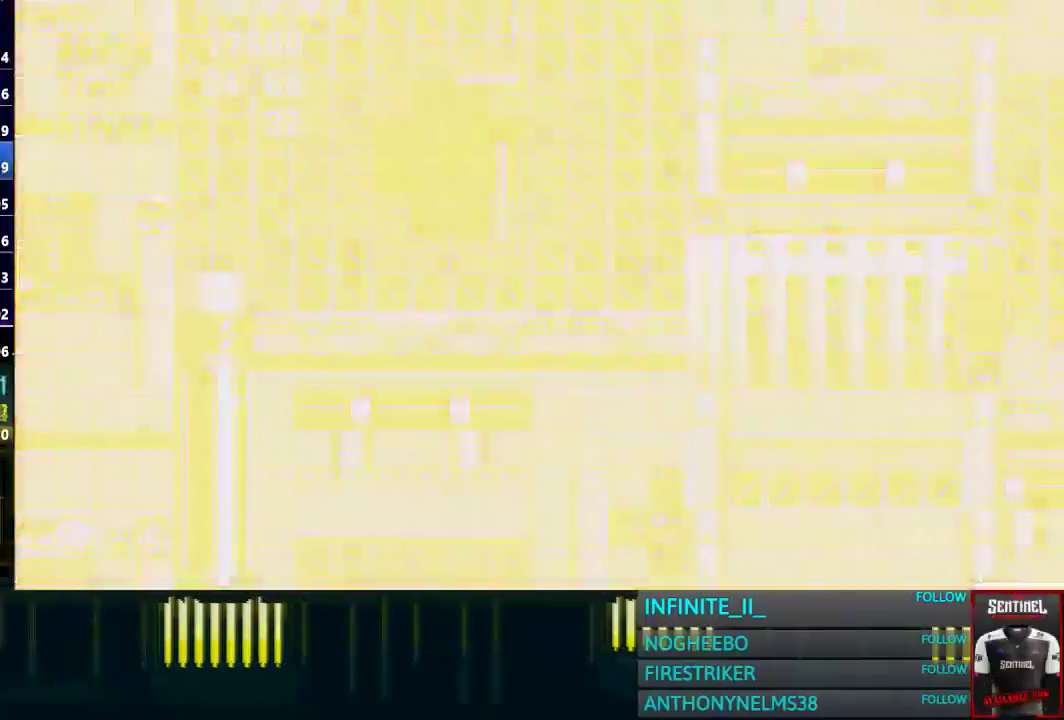
{"buttons": [], "left_stick": "left", "right_stick": "center", "events": []}
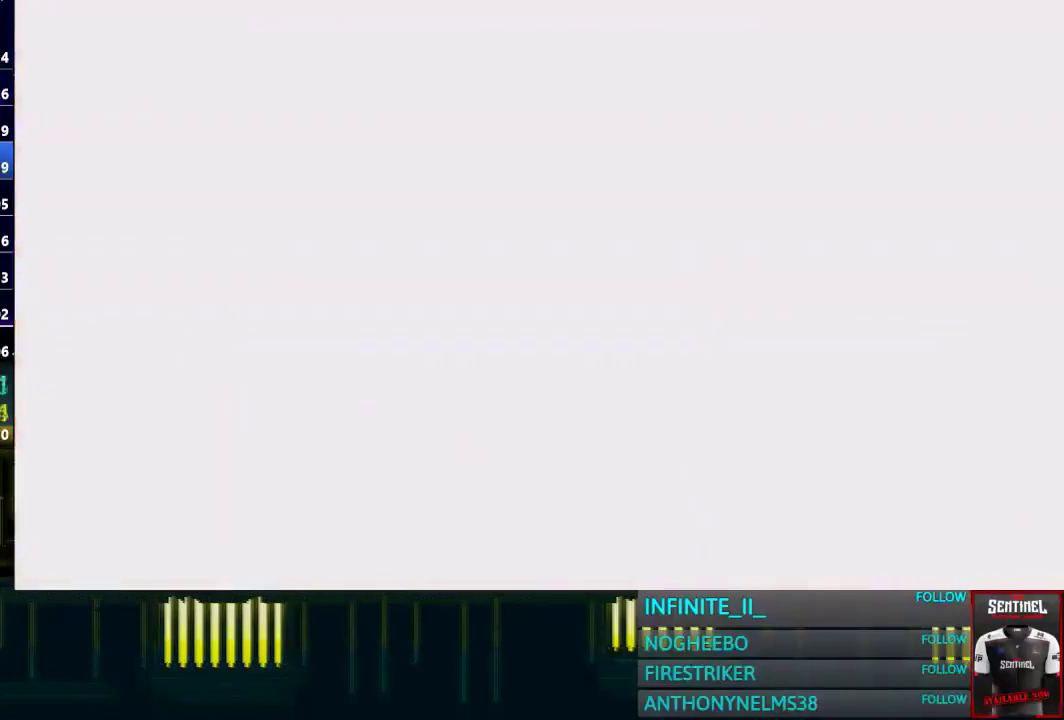
{"buttons": [], "left_stick": "left", "right_stick": "center", "events": []}
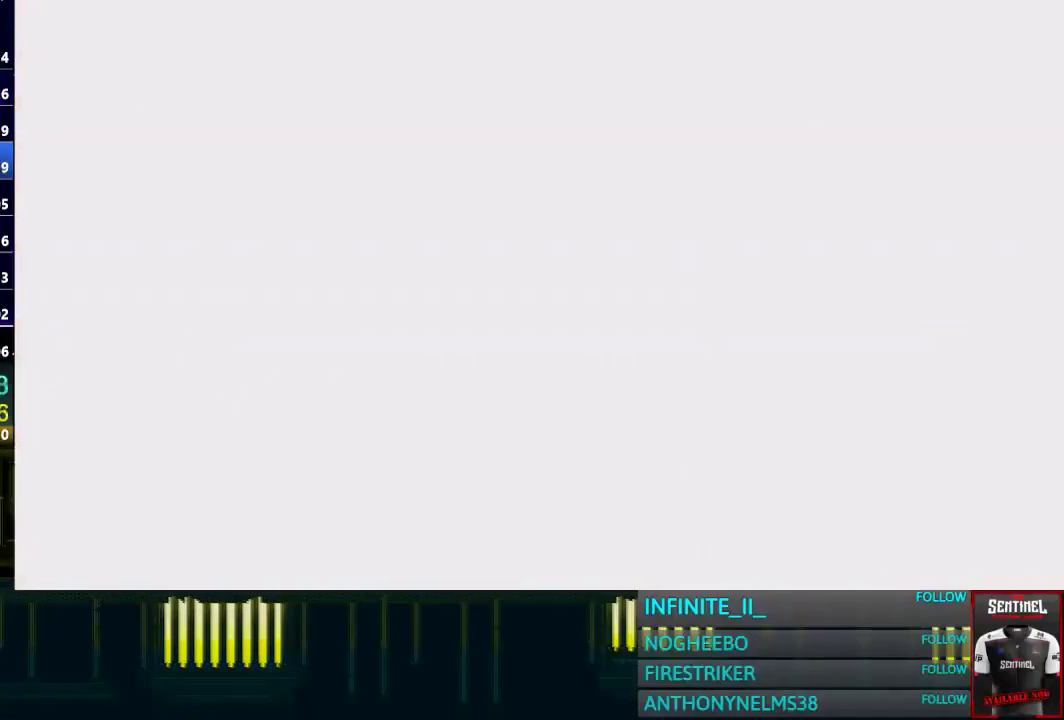
{"buttons": [], "left_stick": "left", "right_stick": "center", "events": []}
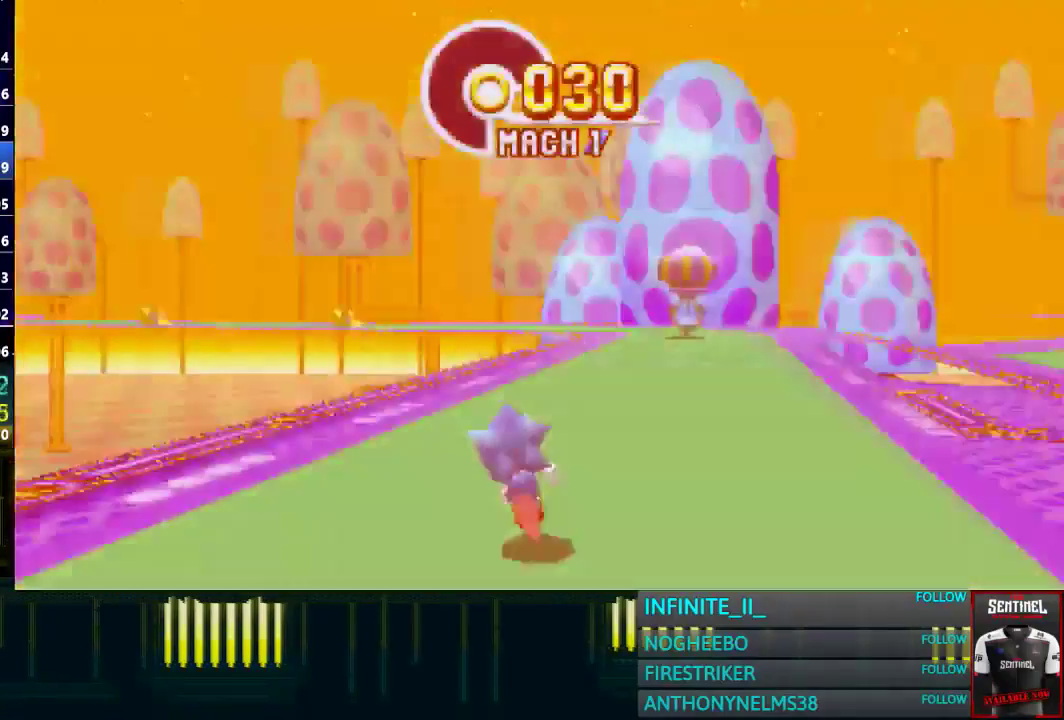
{"buttons": [], "left_stick": "right", "right_stick": "center", "events": [[400, "CROSS", "down"], [500, "CROSS", "up"], [500, "left_stick", "right"]]}
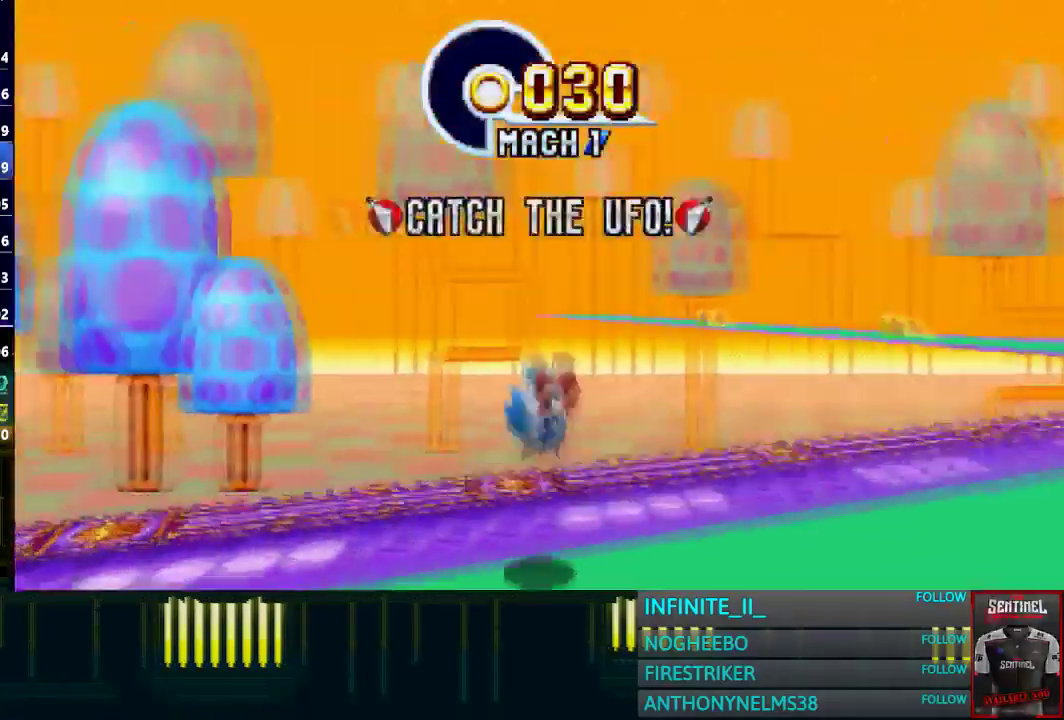
{"buttons": [], "left_stick": "right", "right_stick": "center", "events": []}
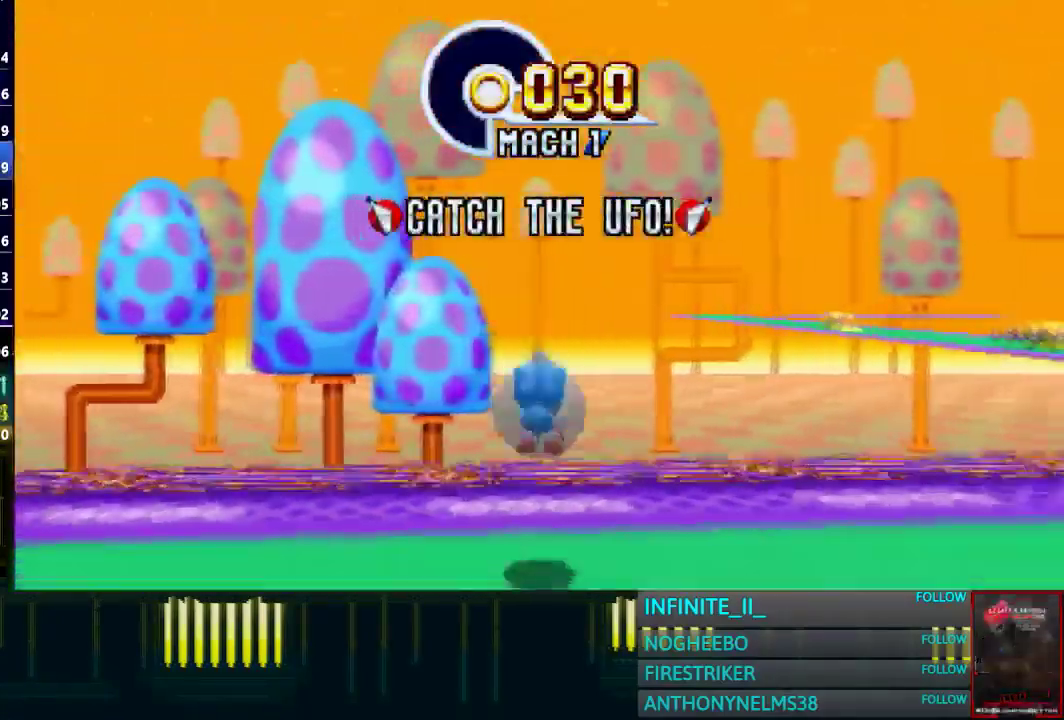
{"buttons": [], "left_stick": "center", "right_stick": "center", "events": [[167, "CROSS", "down"], [233, "CROSS", "up"], [500, "left_stick", "center"]]}
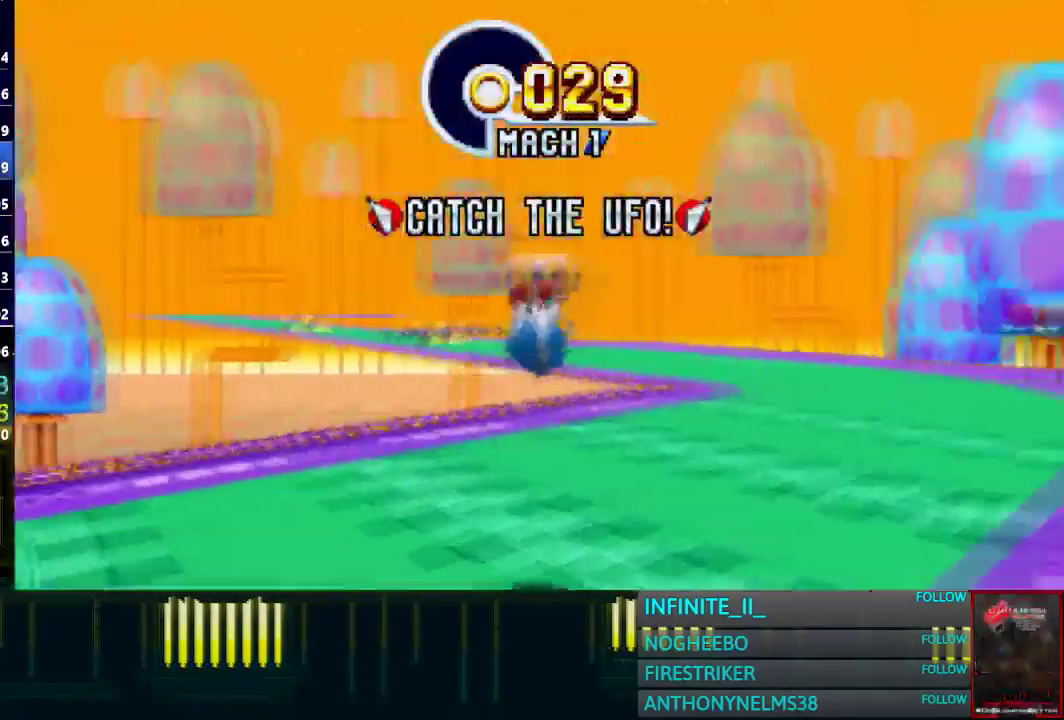
{"buttons": ["CROSS"], "left_stick": "right", "right_stick": "center", "events": [[167, "left_stick", "right"], [467, "CROSS", "down"]]}
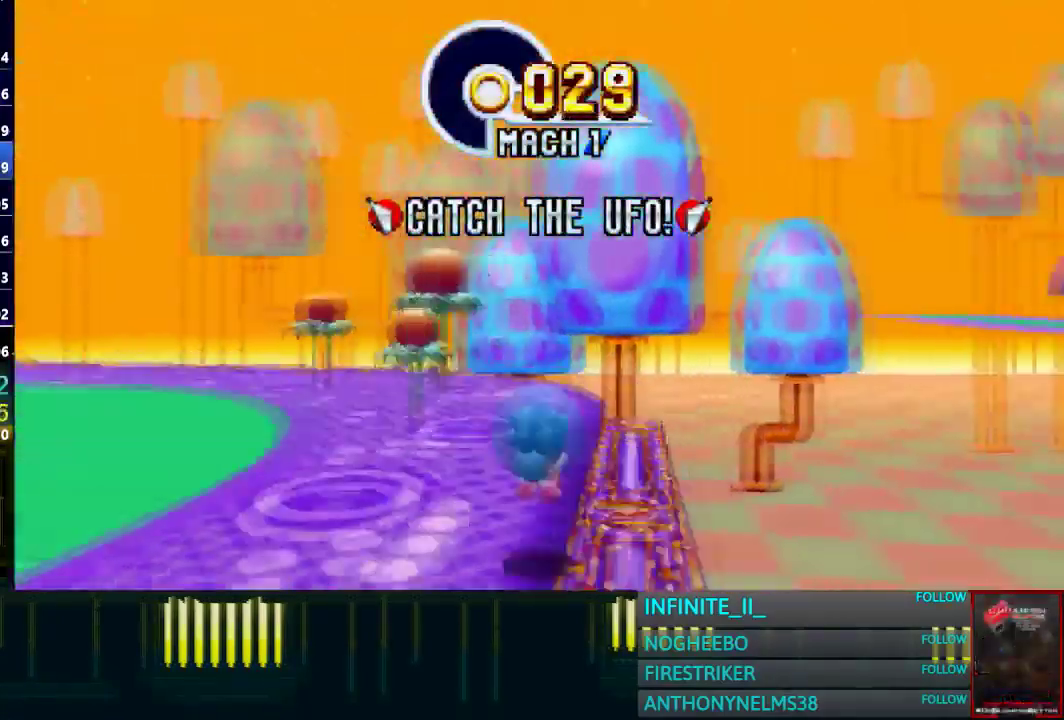
{"buttons": [], "left_stick": "left", "right_stick": "center", "events": [[33, "CROSS", "up"], [67, "left_stick", "left"]]}
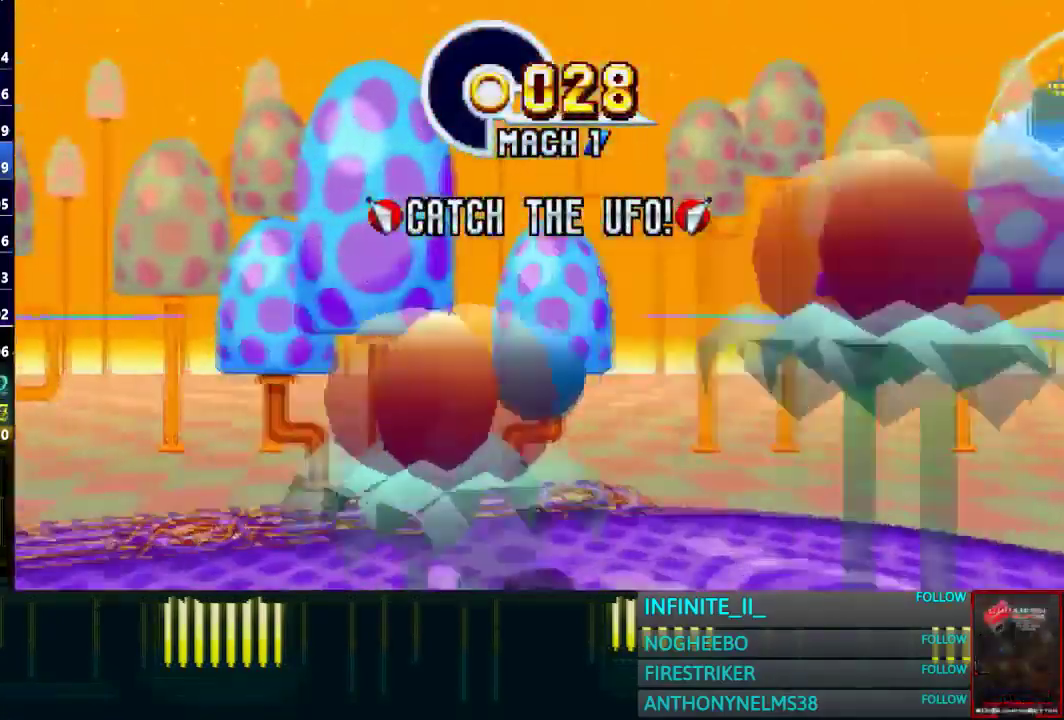
{"buttons": [], "left_stick": "center", "right_stick": "center", "events": [[234, "CROSS", "down"], [301, "CROSS", "up"], [434, "left_stick", "center"]]}
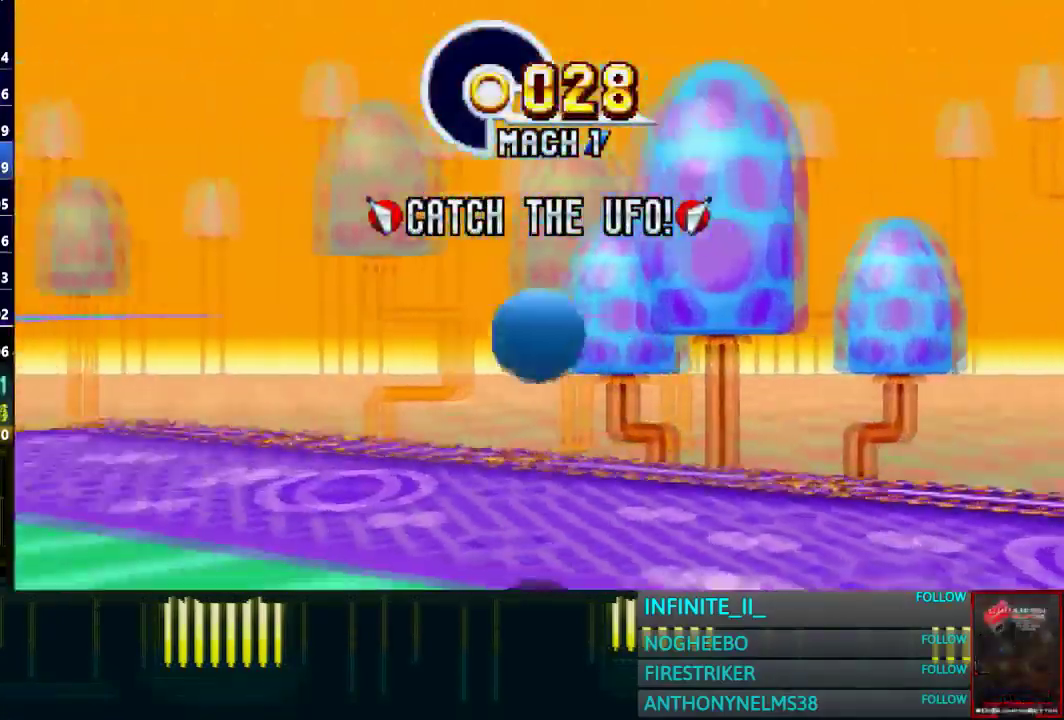
{"buttons": ["CROSS"], "left_stick": "left", "right_stick": "center", "events": [[33, "left_stick", "left"], [133, "left_stick", "center"], [200, "left_stick", "left"], [500, "CROSS", "down"]]}
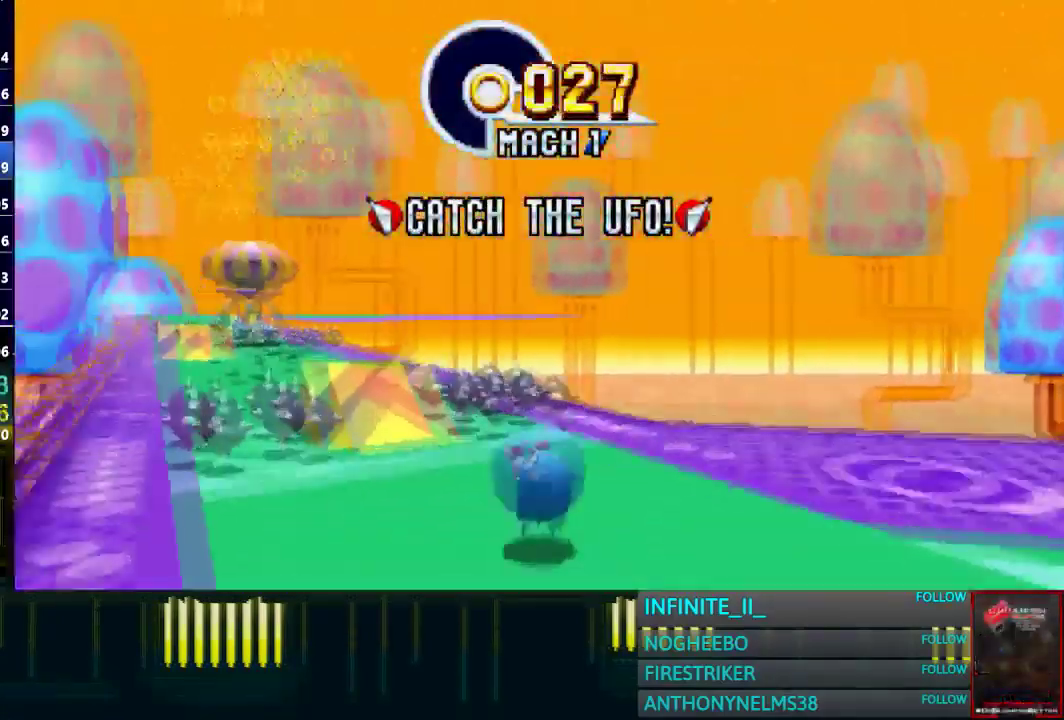
{"buttons": [], "left_stick": "left", "right_stick": "center", "events": [[100, "CROSS", "up"]]}
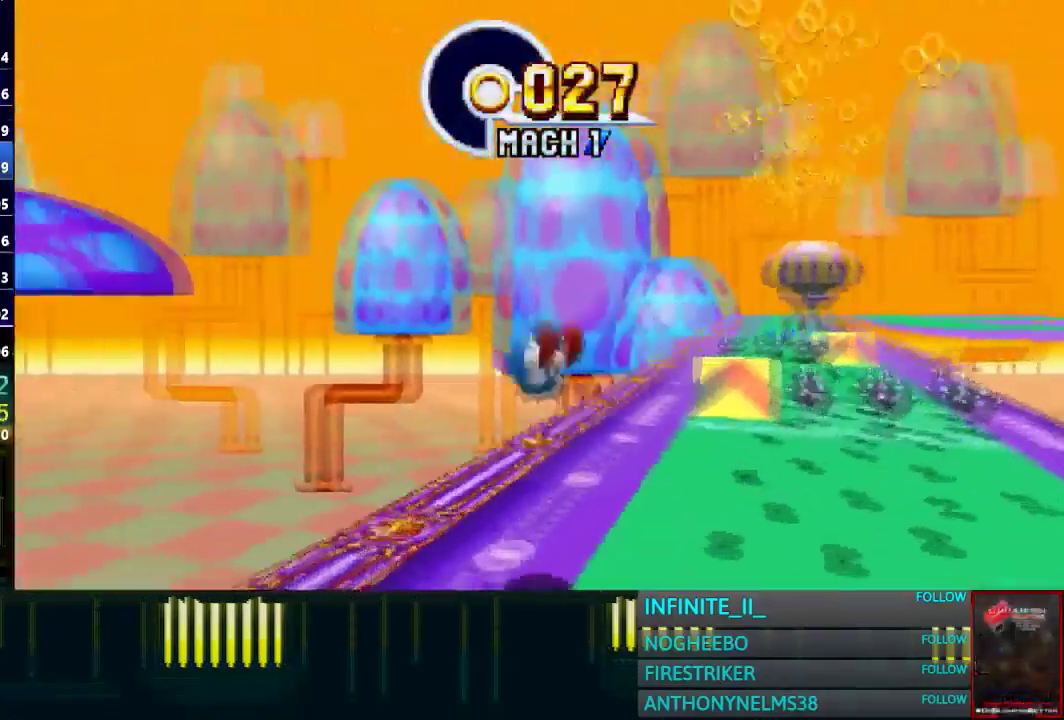
{"buttons": [], "left_stick": "right", "right_stick": "center", "events": [[100, "left_stick", "down-right"], [233, "left_stick", "down-left"], [434, "left_stick", "right"]]}
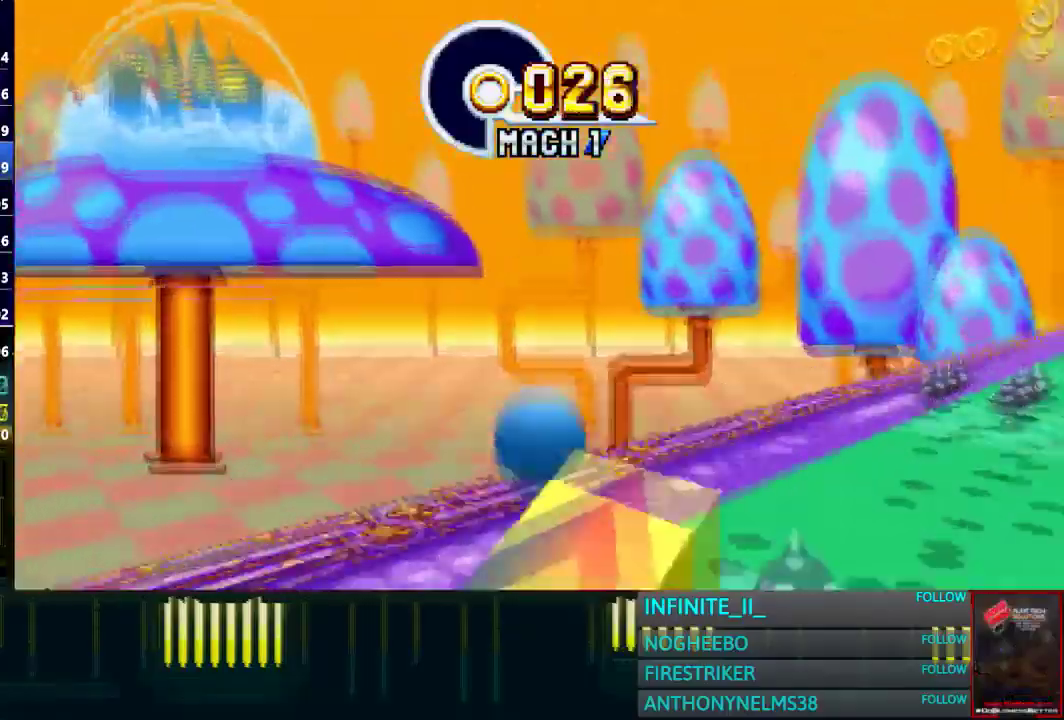
{"buttons": ["CROSS", "CIRCLE"], "left_stick": "up-right", "right_stick": "center"}
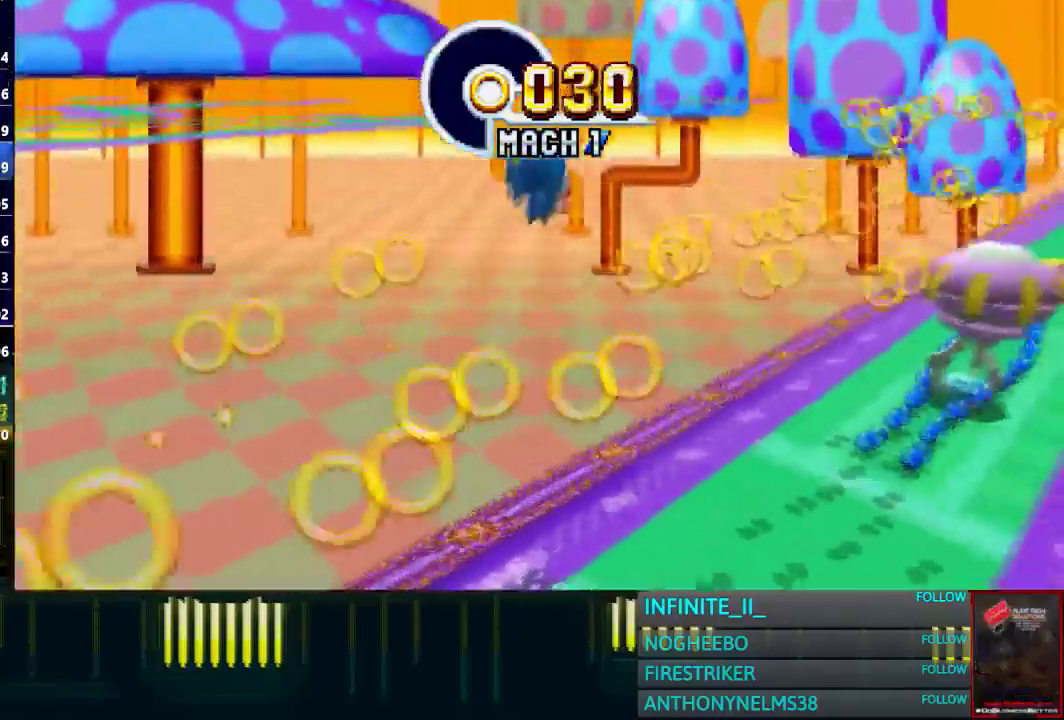
{"buttons": [], "left_stick": "right", "right_stick": "center"}
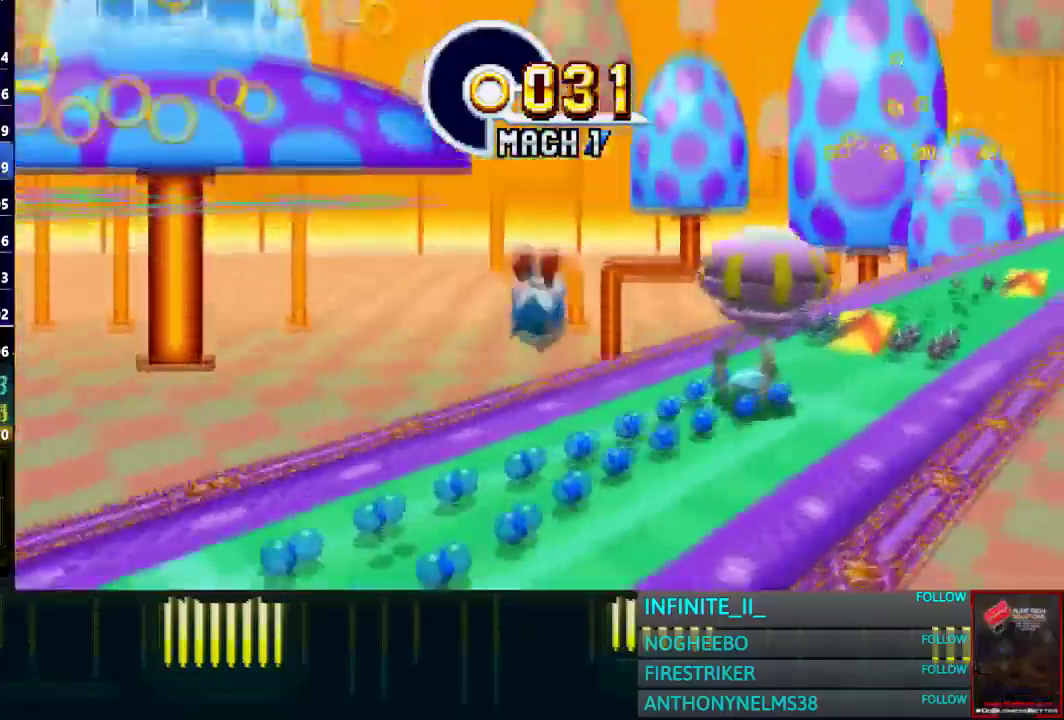
{"buttons": [], "left_stick": "up-right", "right_stick": "center"}
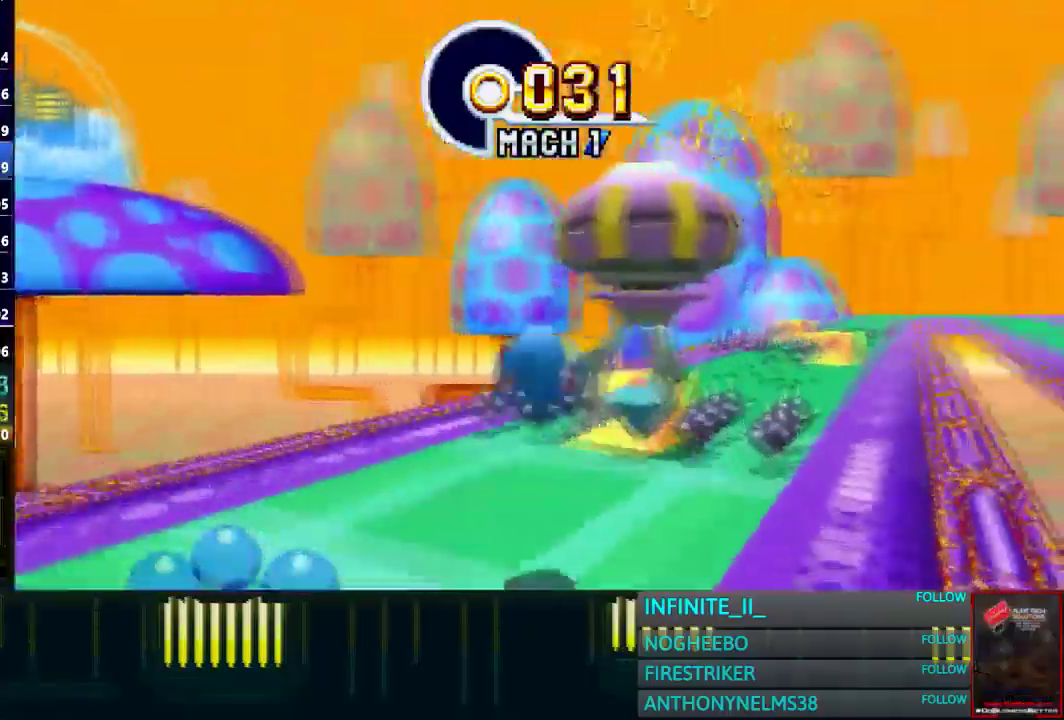
{"buttons": [], "left_stick": "right", "right_stick": "center"}
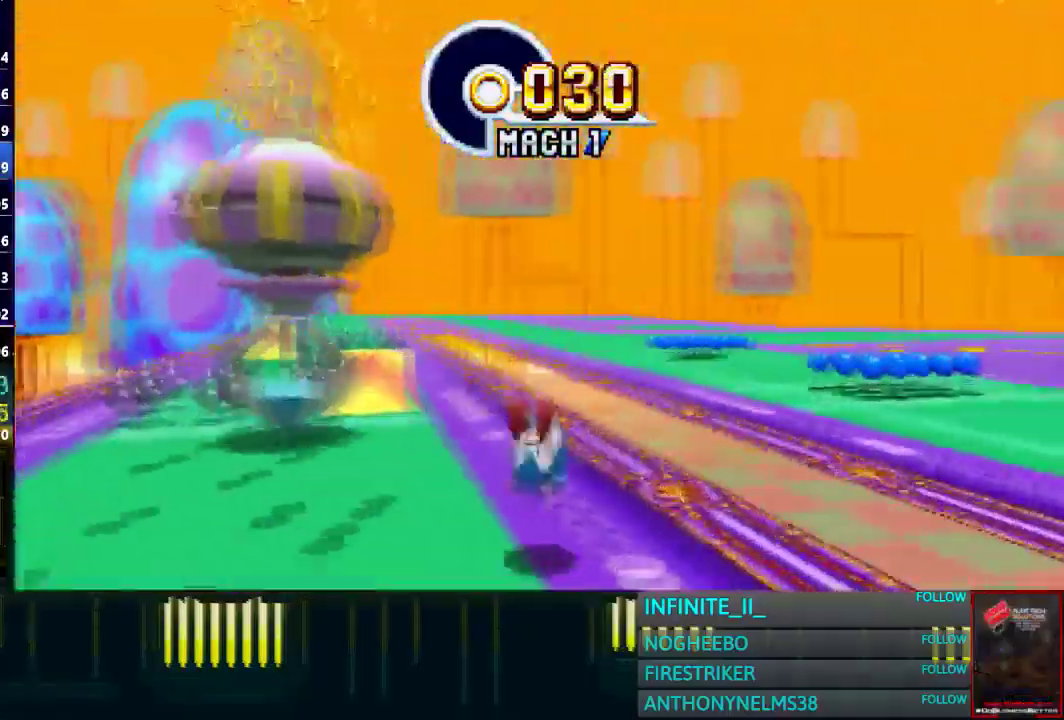
{"buttons": [], "left_stick": "left", "right_stick": "center", "events": [[67, "CROSS", "down"], [167, "CROSS", "up"], [334, "left_stick", "center"], [401, "left_stick", "left"]]}
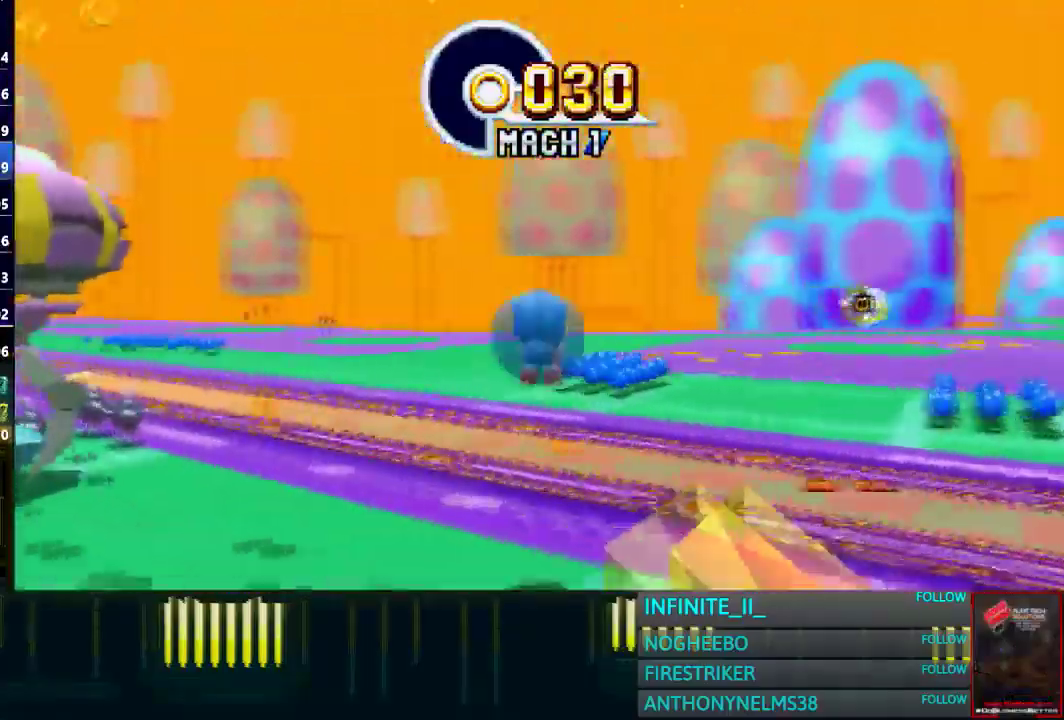
{"buttons": ["CROSS"], "left_stick": "left", "right_stick": "center", "events": [[67, "left_stick", "center"], [133, "left_stick", "left"], [400, "CROSS", "down"]]}
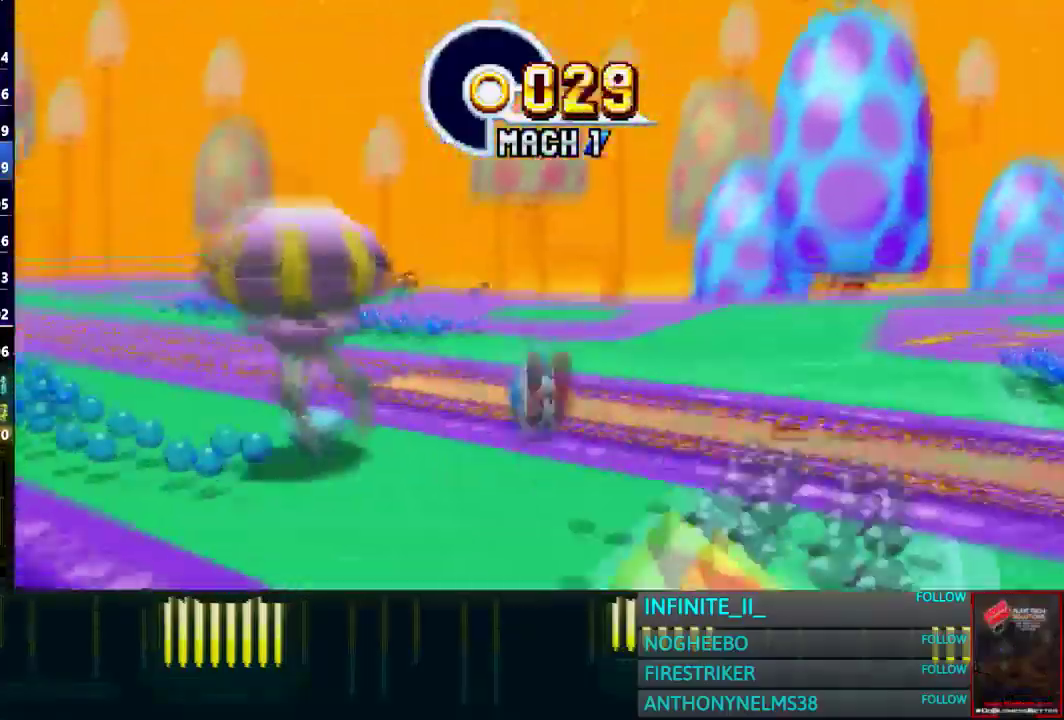
{"buttons": [], "left_stick": "left", "right_stick": "center", "events": [[34, "CROSS", "up"], [234, "left_stick", "center"], [367, "left_stick", "left"]]}
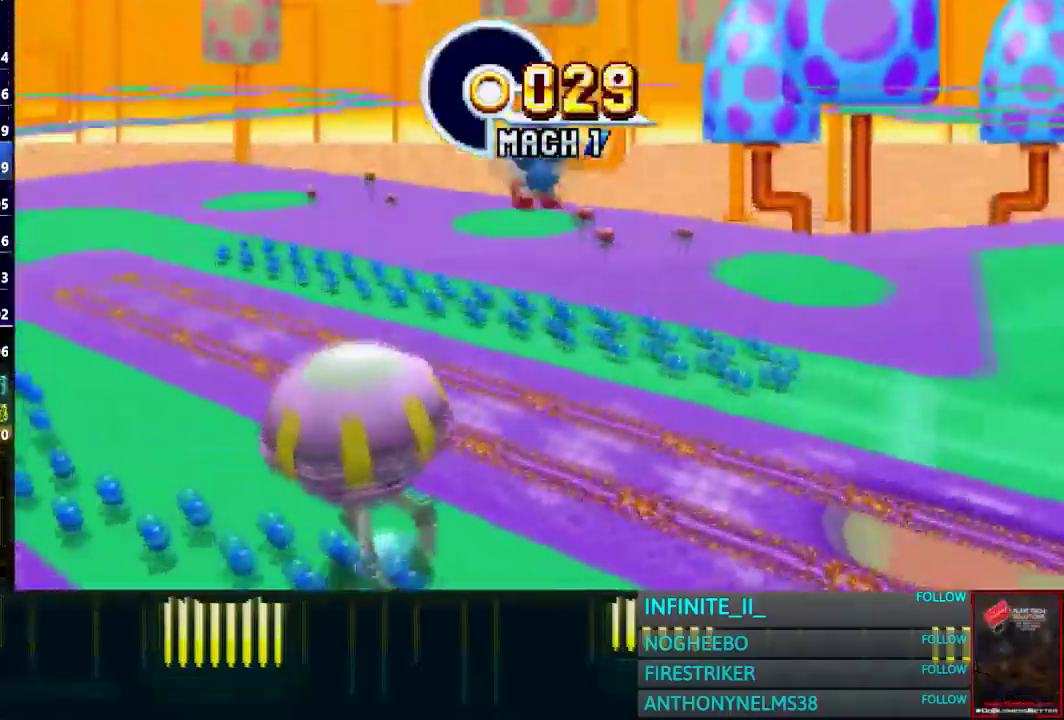
{"buttons": [], "left_stick": "down-right", "right_stick": "center"}